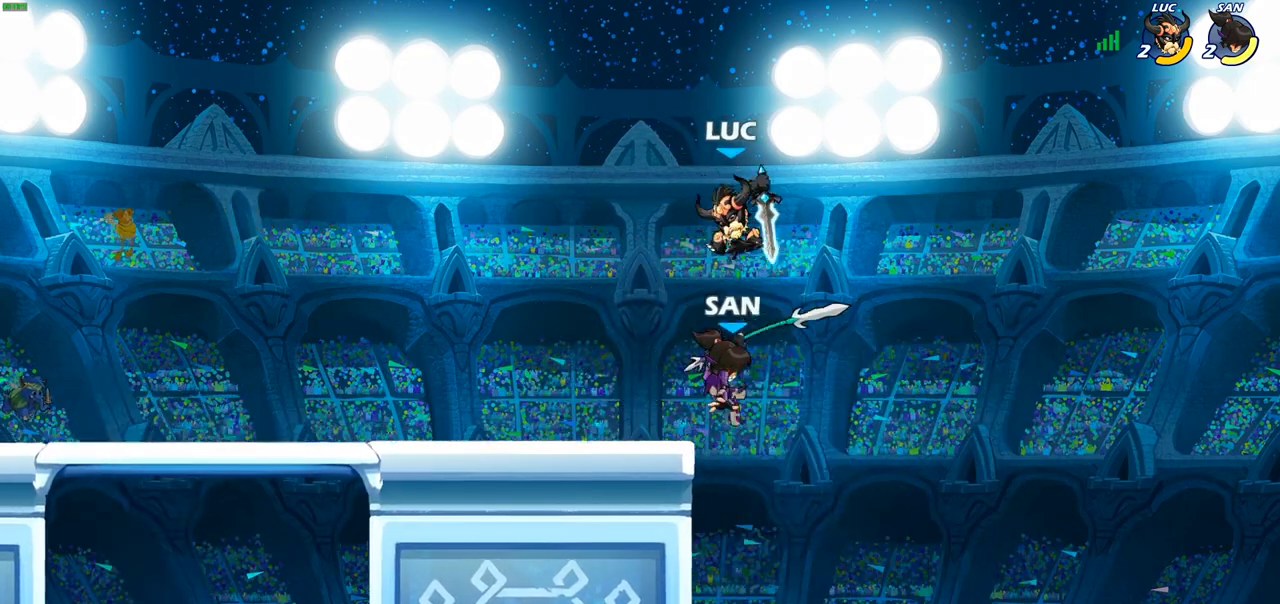
Gameplay with a controller (PlayStation layout); each line is a JSON object with the inputs held at the frame after it. "events" lists button and stick changes between this image and that frame as [ms after this image, input, new state], when the widget could be followed in between.
{"buttons": ["CIRCLE"], "left_stick": "down-left", "right_stick": "center", "events": []}
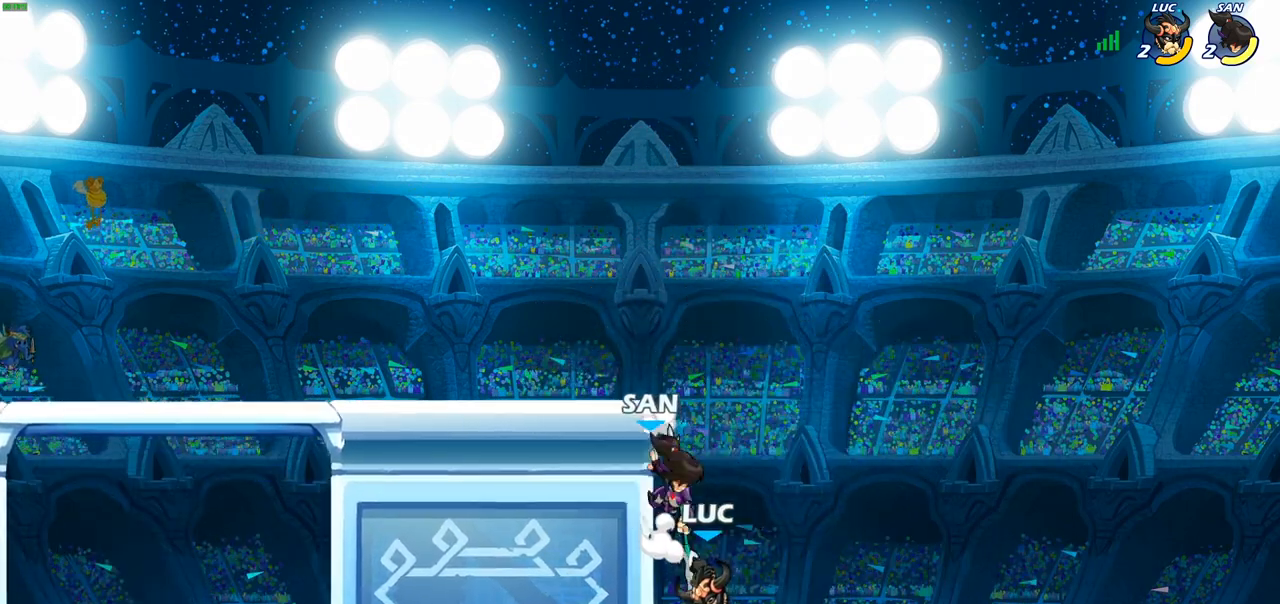
{"buttons": [], "left_stick": "up-right", "right_stick": "center", "events": [[17, "CIRCLE", "up"], [83, "left_stick", "center"], [250, "CROSS", "down"], [267, "left_stick", "up-right"], [367, "CIRCLE", "down"], [367, "CROSS", "up"], [483, "CIRCLE", "up"]]}
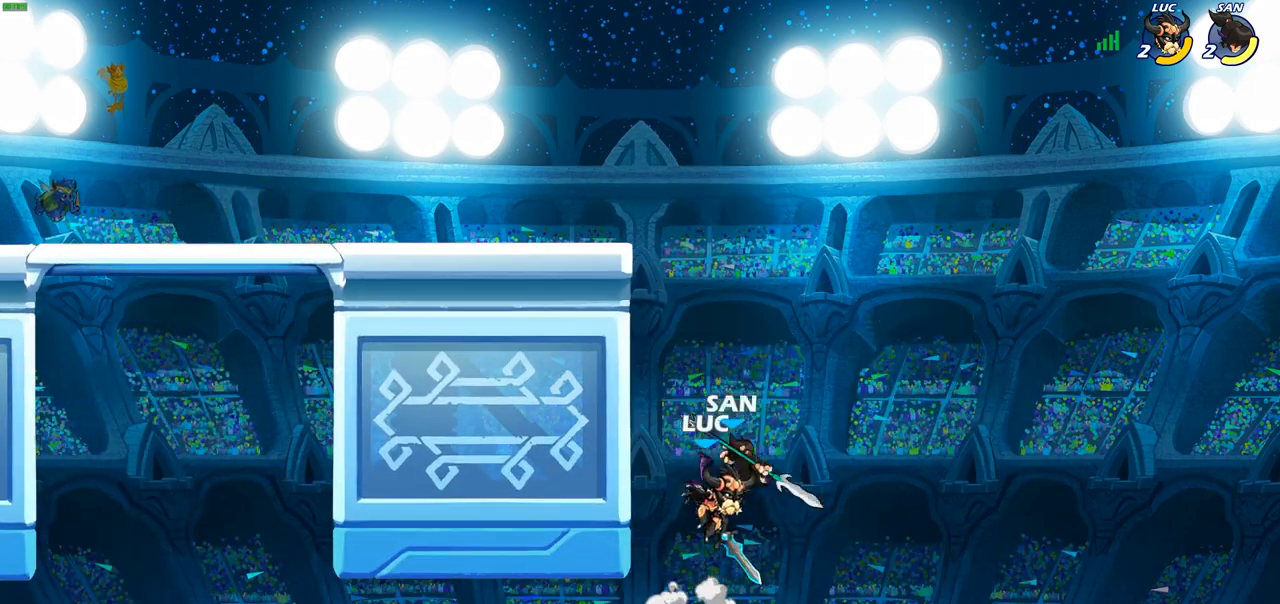
{"buttons": [], "left_stick": "left", "right_stick": "center", "events": [[167, "left_stick", "up-left"], [283, "left_stick", "left"]]}
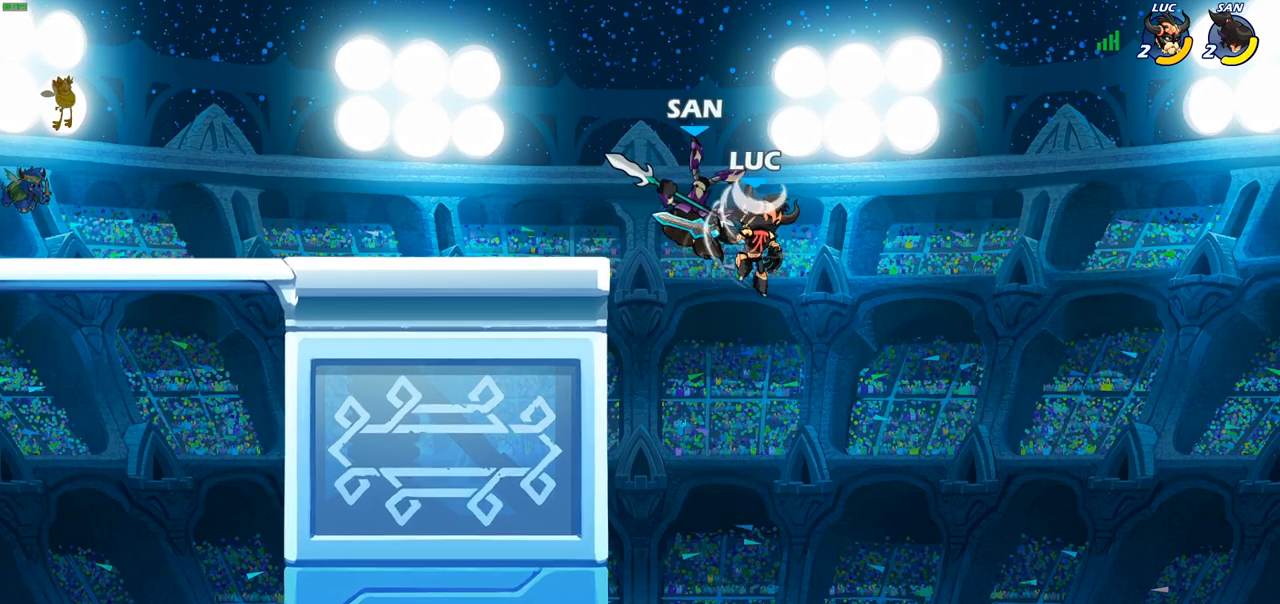
{"buttons": [], "left_stick": "down-left", "right_stick": "center", "events": [[17, "left_stick", "up-left"], [200, "R2", "down"], [450, "left_stick", "down-left"], [500, "R2", "up"]]}
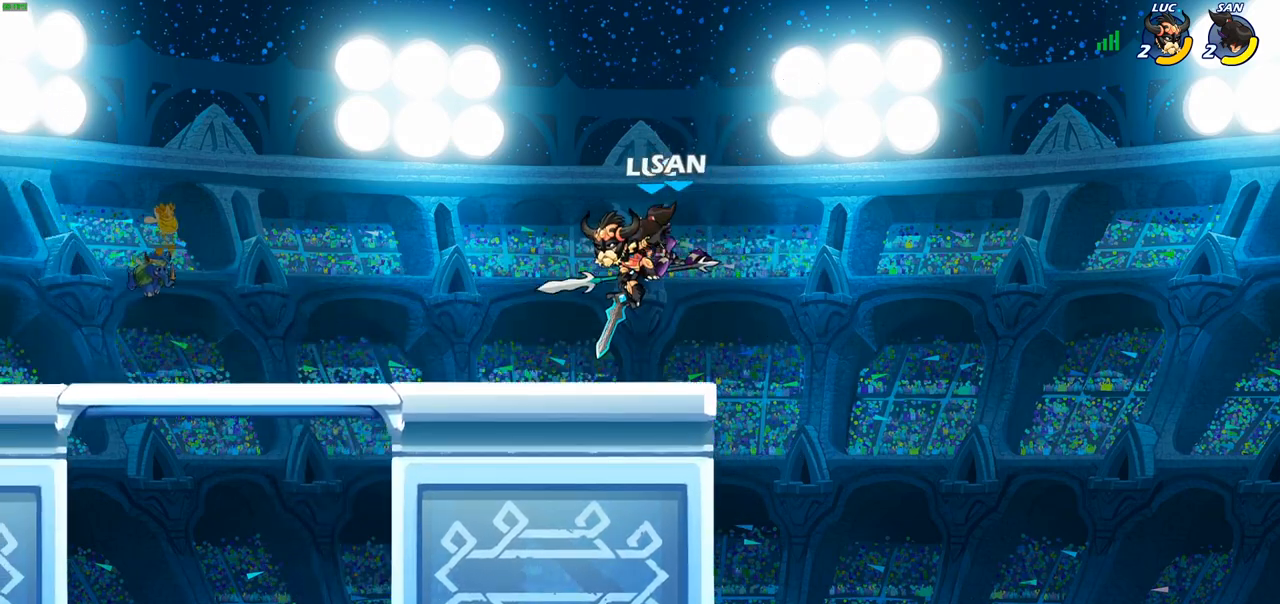
{"buttons": [], "left_stick": "center", "right_stick": "center", "events": [[67, "left_stick", "down-right"], [150, "SQUARE", "down"], [150, "left_stick", "up-left"], [200, "SQUARE", "up"], [300, "left_stick", "center"]]}
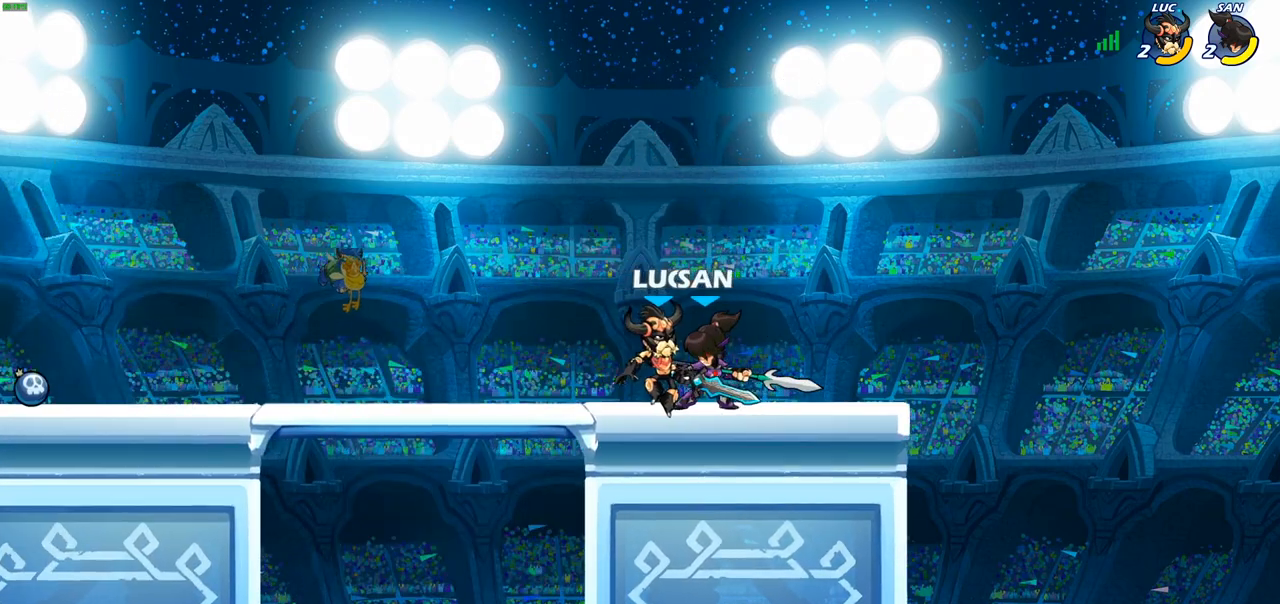
{"buttons": ["SQUARE"], "left_stick": "center", "right_stick": "center", "events": [[167, "SQUARE", "down"], [217, "left_stick", "right"], [233, "SQUARE", "up"], [267, "left_stick", "center"], [317, "SQUARE", "down"], [417, "SQUARE", "up"], [500, "SQUARE", "down"]]}
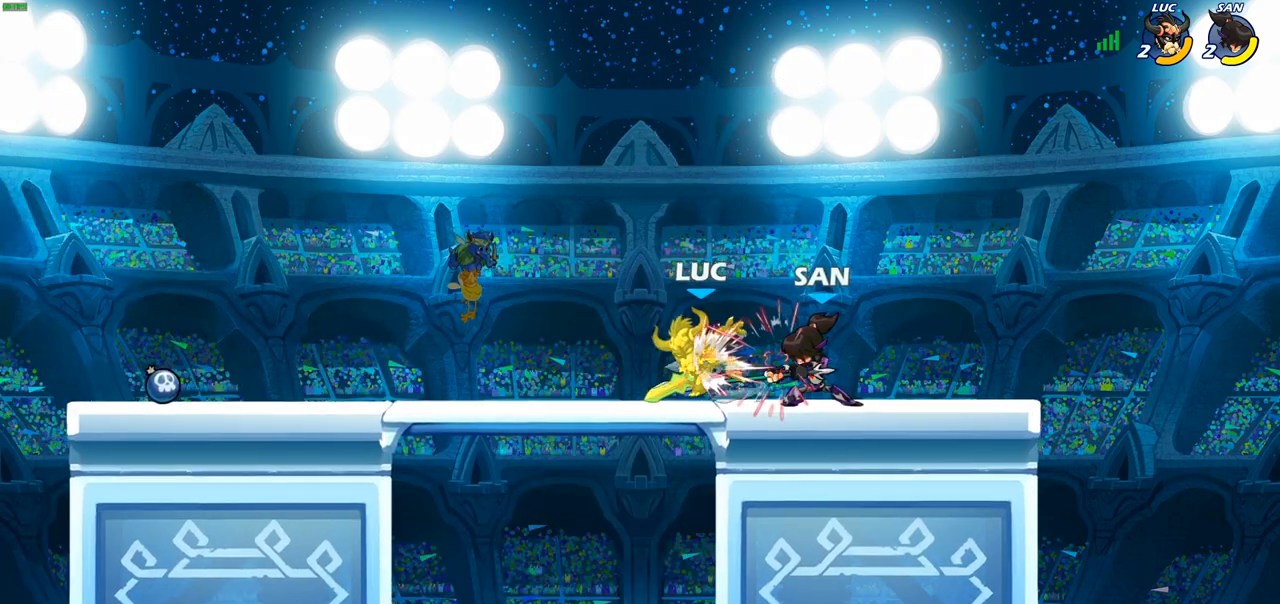
{"buttons": ["R2"], "left_stick": "down", "right_stick": "center", "events": [[83, "SQUARE", "up"], [267, "left_stick", "left"], [433, "left_stick", "down"], [483, "R2", "down"]]}
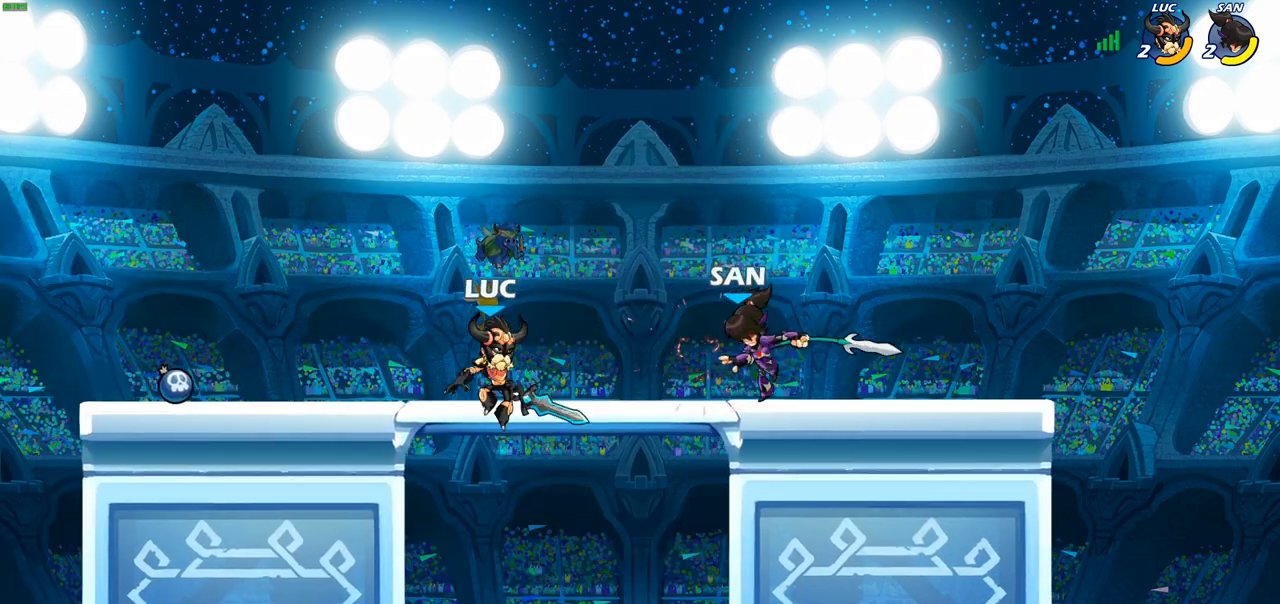
{"buttons": ["CIRCLE"], "left_stick": "right", "right_stick": "center", "events": [[250, "R2", "up"], [267, "CROSS", "down"], [300, "left_stick", "right"], [400, "CIRCLE", "down"], [400, "CROSS", "up"]]}
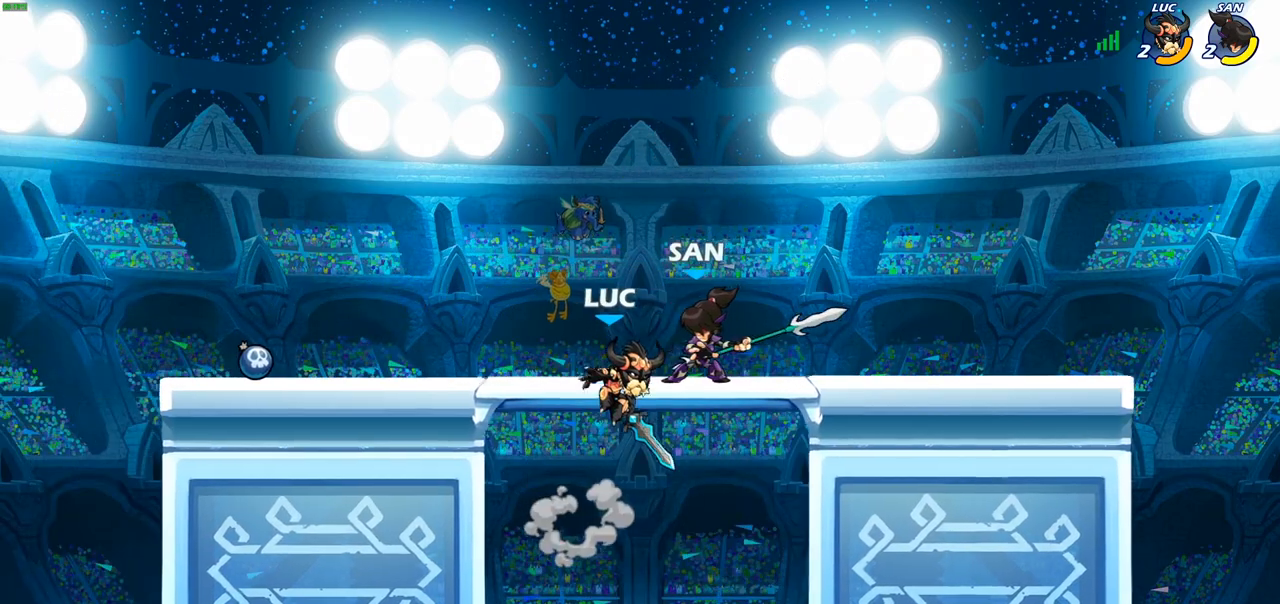
{"buttons": [], "left_stick": "center", "right_stick": "center", "events": [[50, "CIRCLE", "up"], [50, "left_stick", "up-right"], [183, "left_stick", "up-left"], [417, "left_stick", "up-right"], [467, "left_stick", "center"]]}
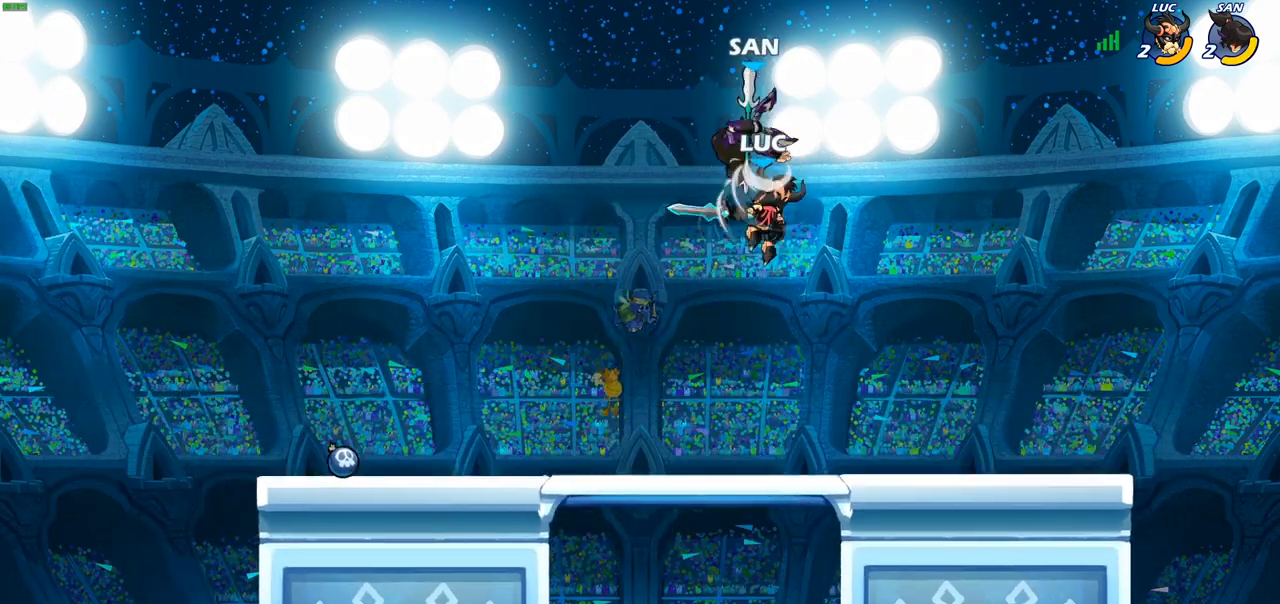
{"buttons": [], "left_stick": "up-right", "right_stick": "center", "events": [[233, "left_stick", "down"], [283, "left_stick", "down-left"], [500, "left_stick", "up-right"]]}
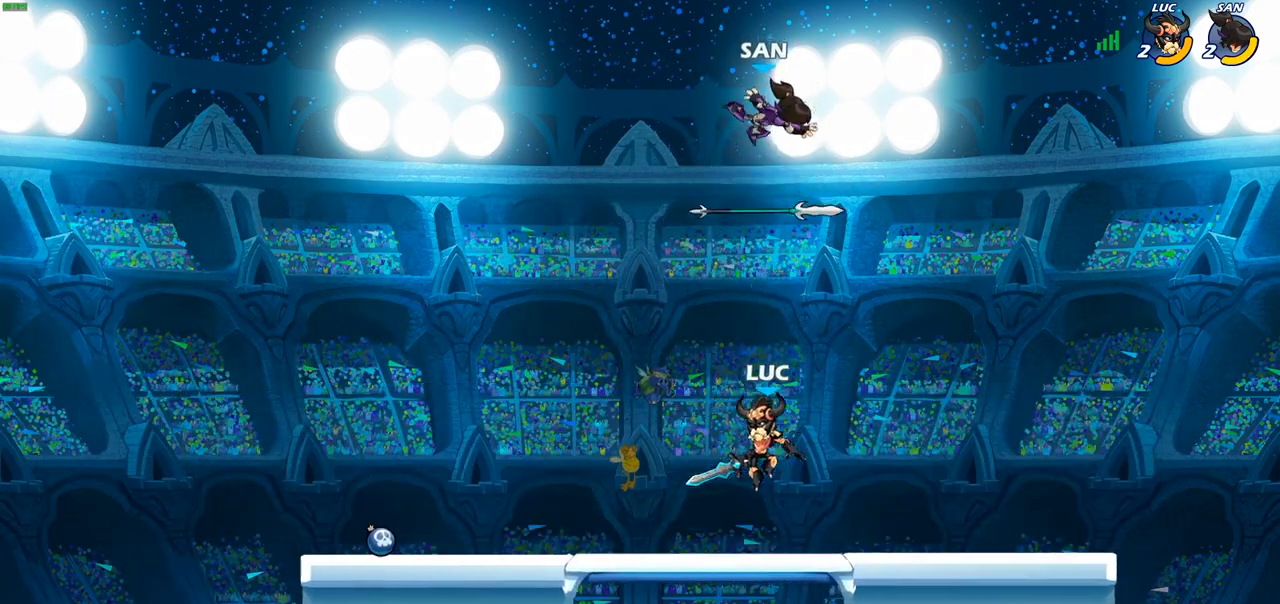
{"buttons": ["R2"], "left_stick": "down-right", "right_stick": "center", "events": [[17, "CROSS", "down"], [117, "SQUARE", "down"], [117, "left_stick", "up"], [133, "CROSS", "up"], [133, "right_stick", "down-left"], [183, "SQUARE", "up"], [183, "right_stick", "center"], [283, "left_stick", "center"], [350, "left_stick", "right"], [483, "left_stick", "down-right"], [500, "R2", "down"]]}
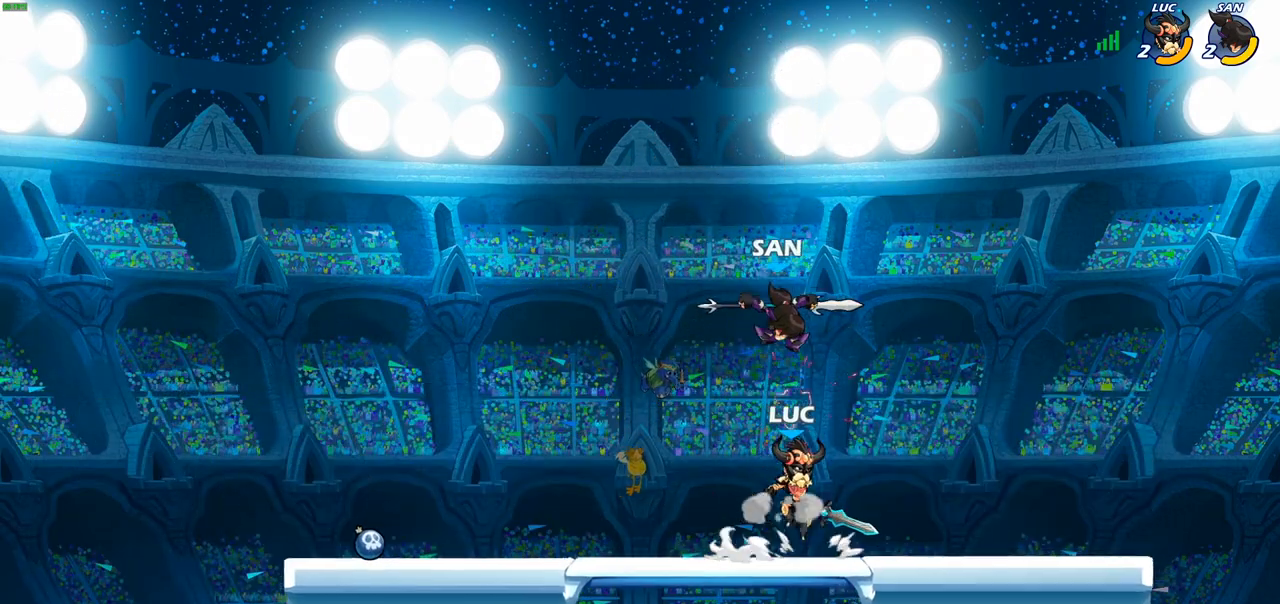
{"buttons": [], "left_stick": "down-left", "right_stick": "center", "events": [[200, "left_stick", "down-left"], [267, "R2", "up"]]}
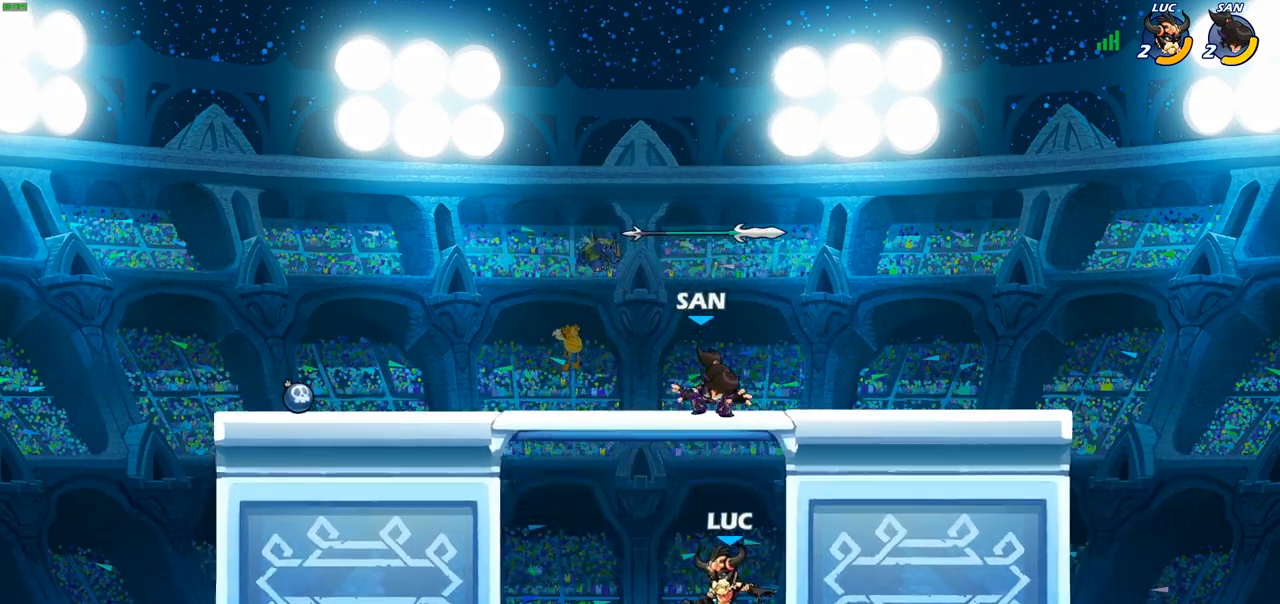
{"buttons": [], "left_stick": "right", "right_stick": "center", "events": [[17, "left_stick", "center"], [133, "CROSS", "down"], [167, "left_stick", "right"], [367, "CROSS", "up"]]}
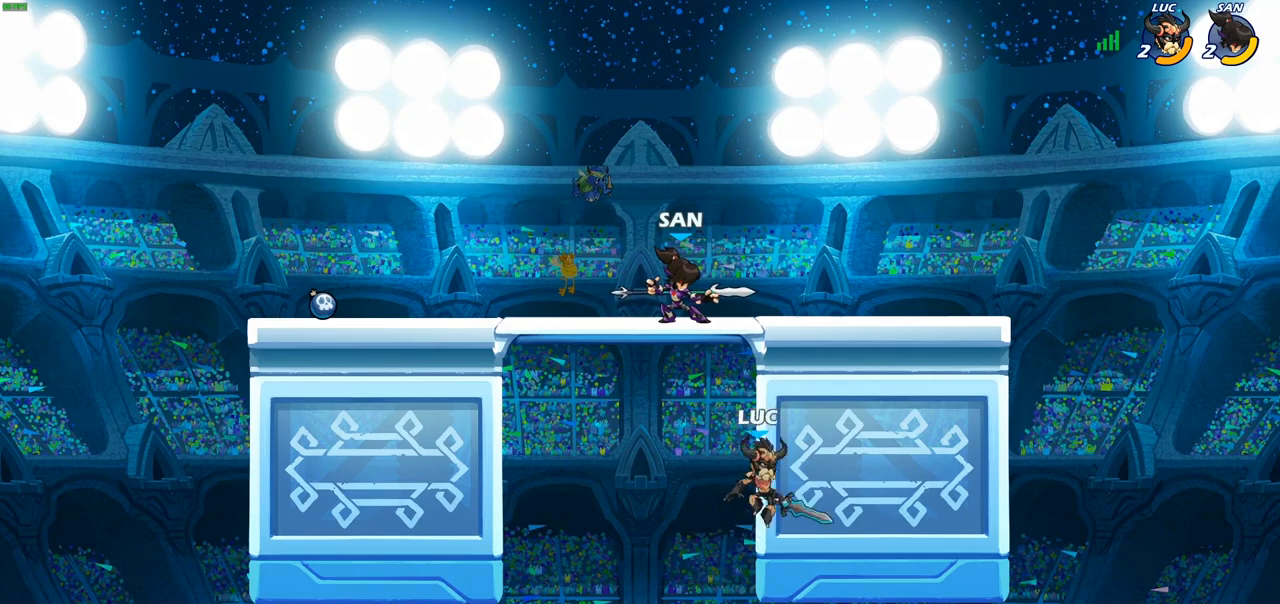
{"buttons": [], "left_stick": "up-left", "right_stick": "center", "events": [[33, "left_stick", "up-left"], [50, "CROSS", "down"], [100, "CIRCLE", "down"], [117, "CROSS", "up"], [200, "left_stick", "up-right"], [217, "CIRCLE", "up"], [483, "left_stick", "up-left"]]}
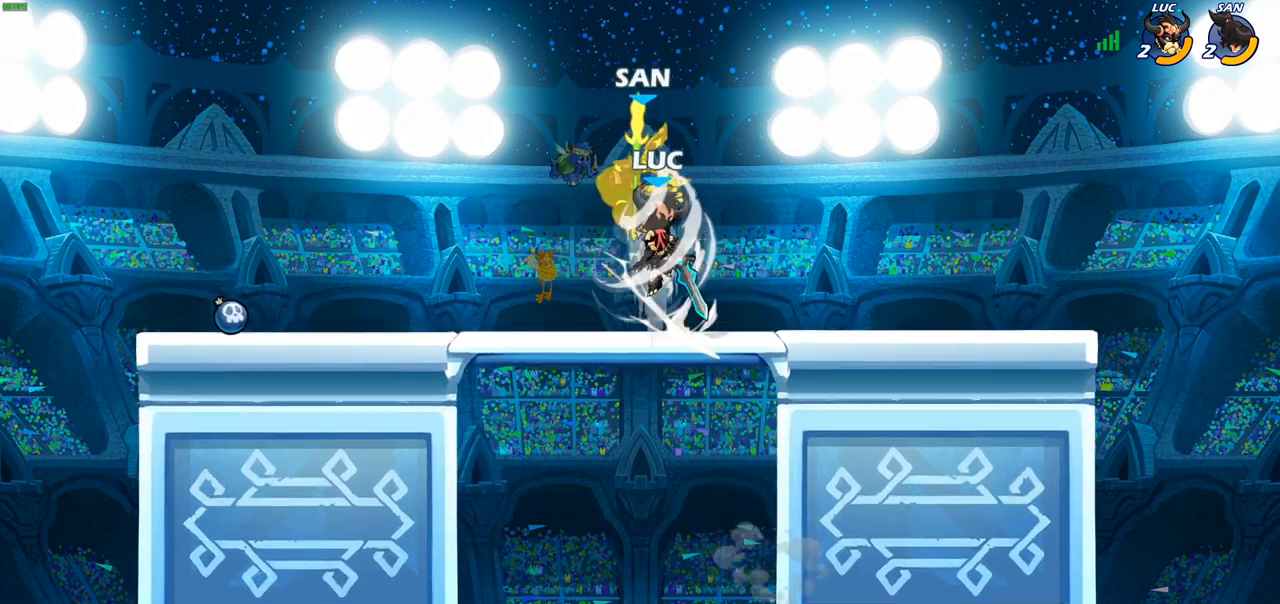
{"buttons": [], "left_stick": "up-left", "right_stick": "center", "events": [[217, "left_stick", "center"], [433, "left_stick", "up-left"]]}
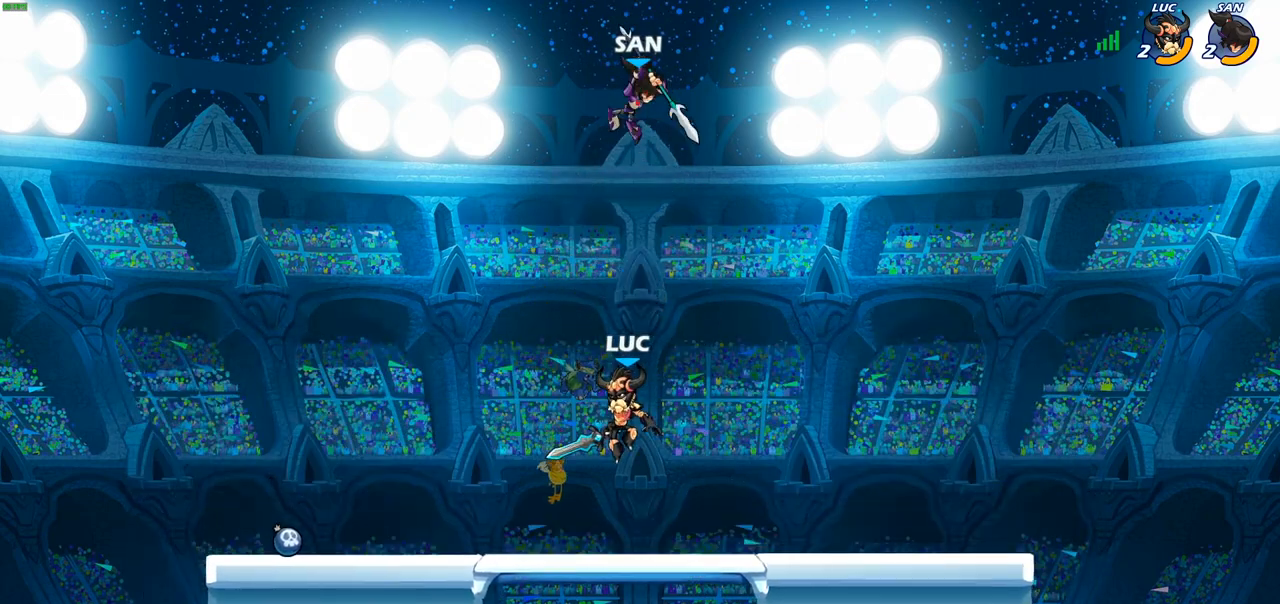
{"buttons": [], "left_stick": "center", "right_stick": "center", "events": [[217, "left_stick", "up-right"], [283, "R2", "down"], [300, "left_stick", "center"], [317, "CIRCLE", "down"], [383, "R2", "up"], [400, "CIRCLE", "up"]]}
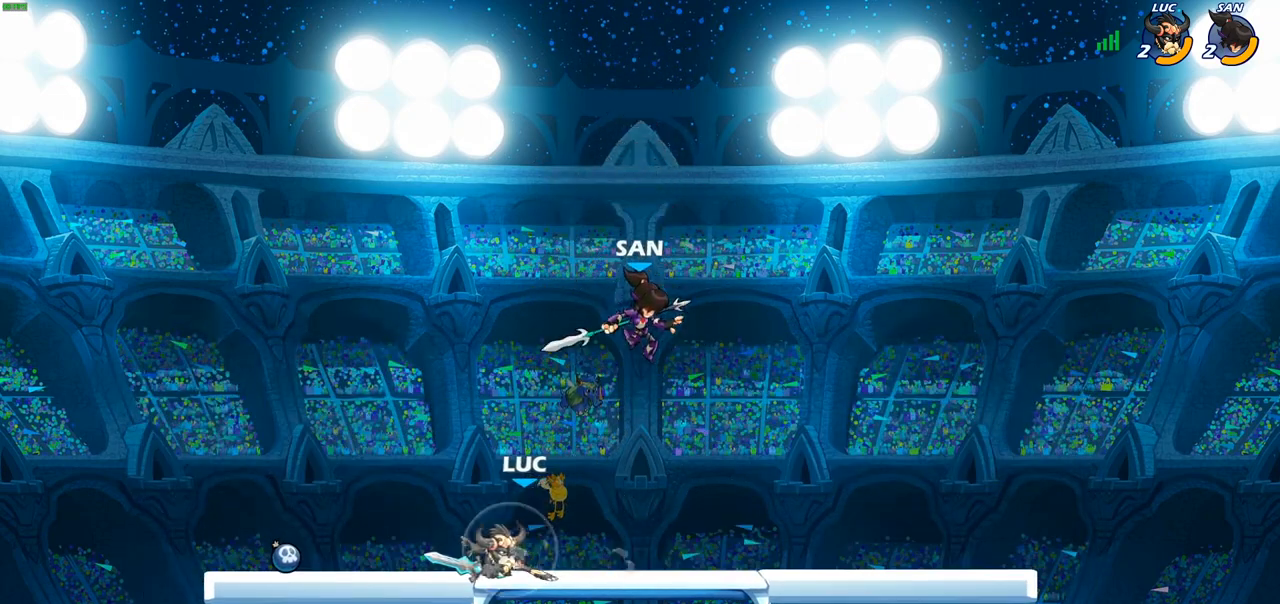
{"buttons": [], "left_stick": "center", "right_stick": "center", "events": [[217, "left_stick", "right"], [283, "CIRCLE", "down"], [317, "left_stick", "center"], [350, "CIRCLE", "up"]]}
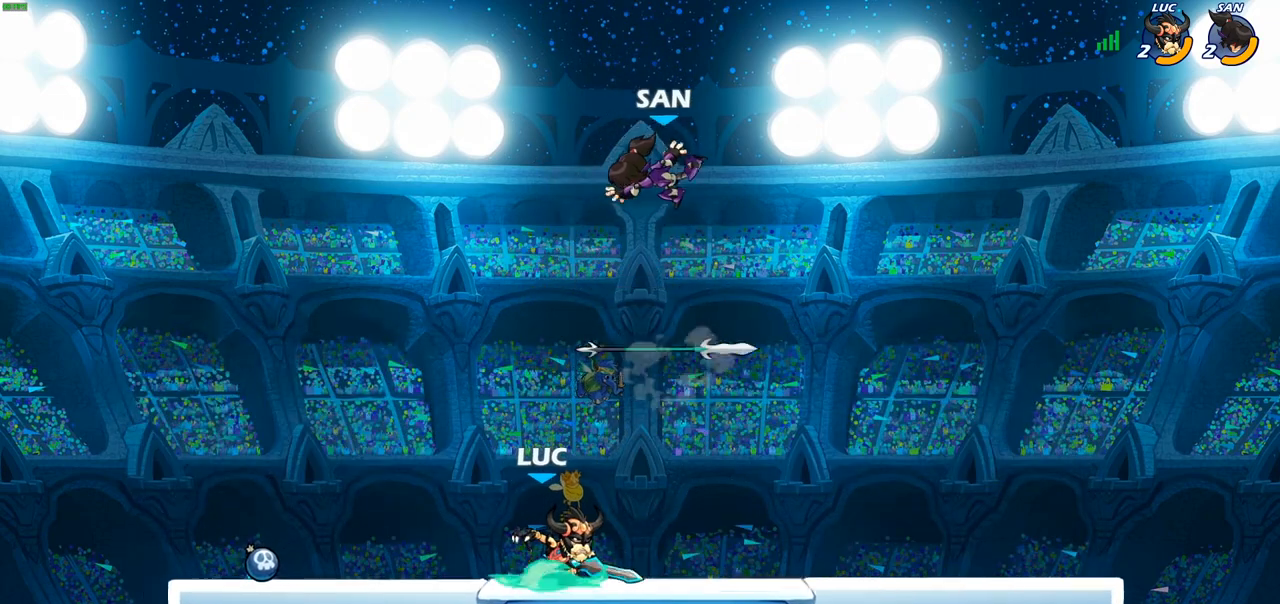
{"buttons": ["SQUARE"], "left_stick": "center", "right_stick": "center", "events": [[433, "SQUARE", "down"]]}
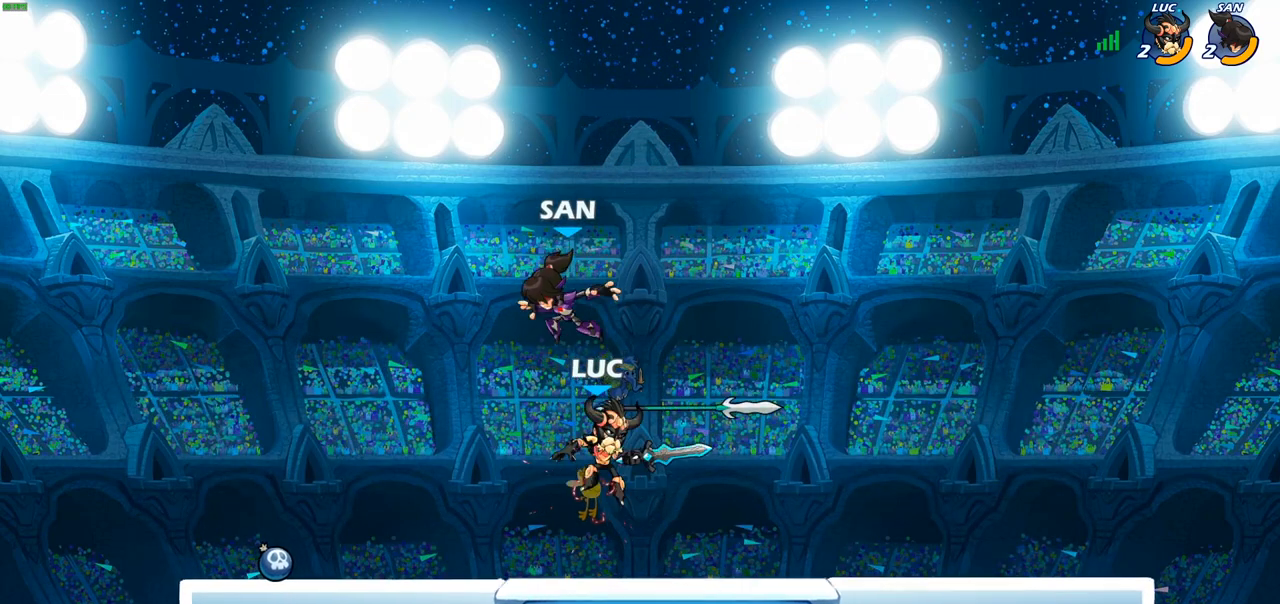
{"buttons": ["CROSS"], "left_stick": "up-left", "right_stick": "center", "events": [[17, "SQUARE", "up"], [17, "left_stick", "up-left"], [217, "left_stick", "left"], [317, "left_stick", "up"], [400, "left_stick", "up-left"], [433, "CROSS", "down"]]}
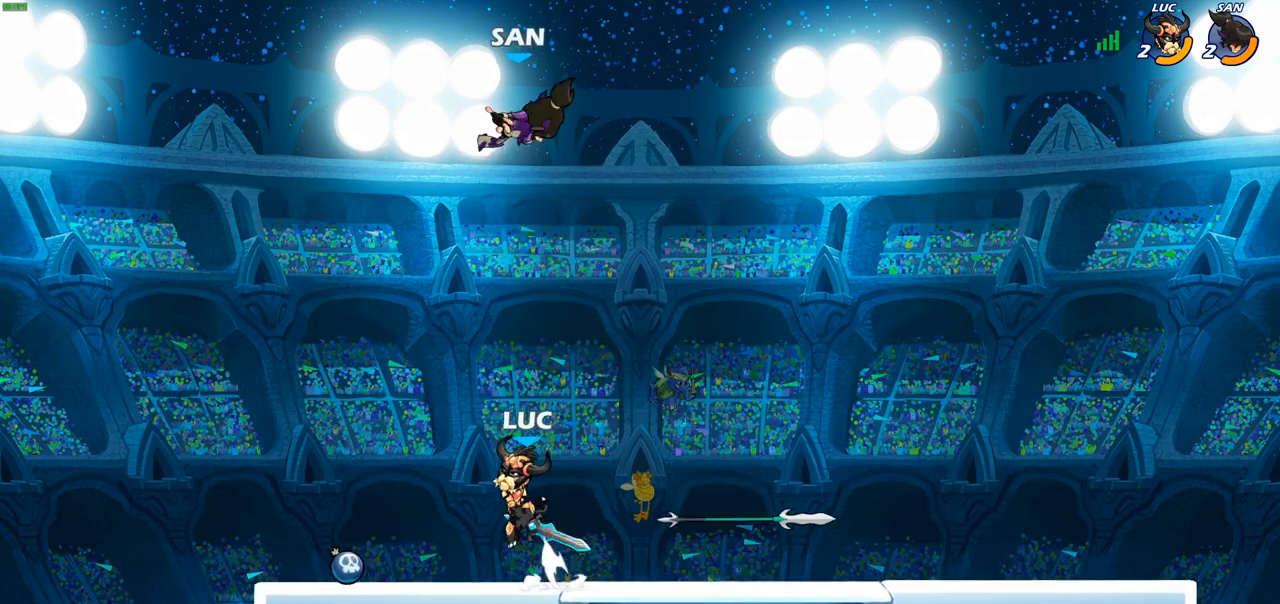
{"buttons": [], "left_stick": "up-right", "right_stick": "center", "events": [[17, "left_stick", "up-right"], [67, "CROSS", "up"], [83, "left_stick", "center"], [217, "left_stick", "up-right"], [300, "CROSS", "down"], [350, "SQUARE", "down"], [350, "right_stick", "left"], [367, "CROSS", "up"], [367, "left_stick", "up-left"], [417, "right_stick", "center"], [433, "SQUARE", "up"], [483, "left_stick", "up-right"]]}
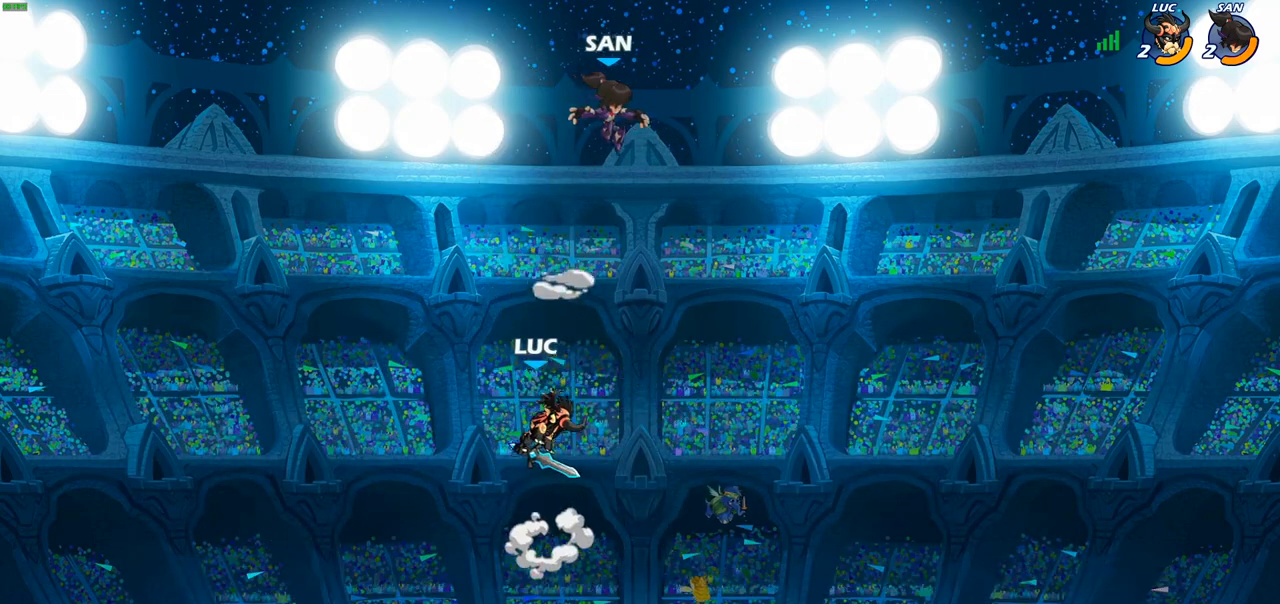
{"buttons": [], "left_stick": "down-right", "right_stick": "center", "events": [[100, "left_stick", "right"], [383, "left_stick", "down-right"], [417, "SQUARE", "down"], [483, "SQUARE", "up"]]}
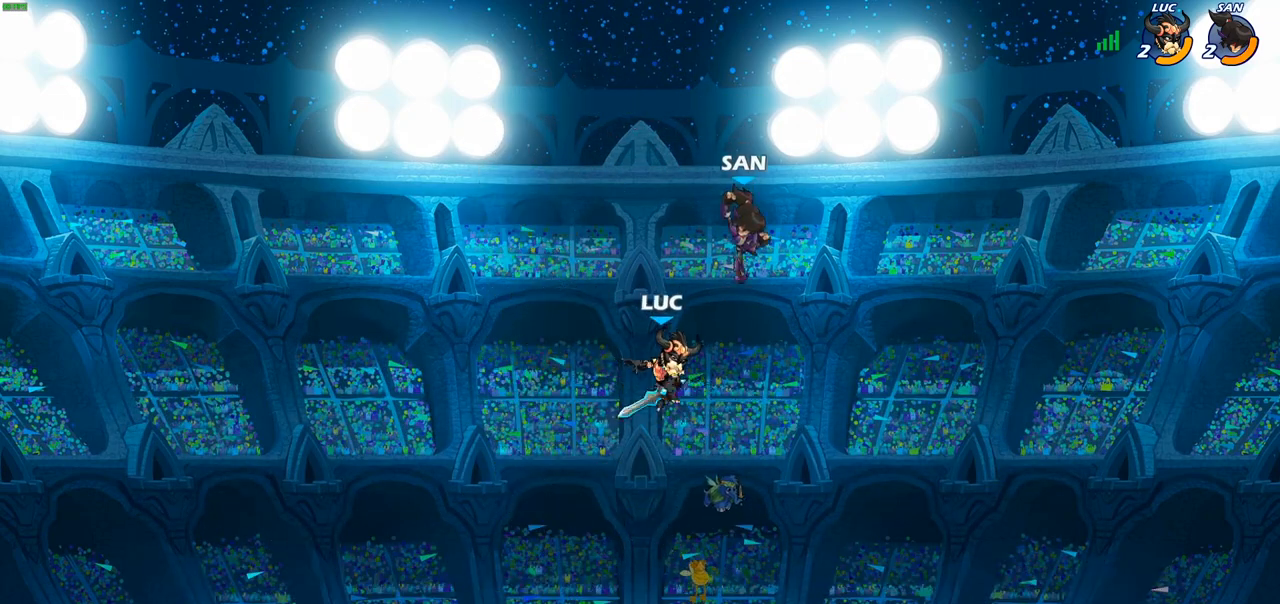
{"buttons": [], "left_stick": "up-left", "right_stick": "center", "events": [[67, "SQUARE", "down"], [133, "left_stick", "left"], [167, "SQUARE", "up"], [450, "left_stick", "up-left"]]}
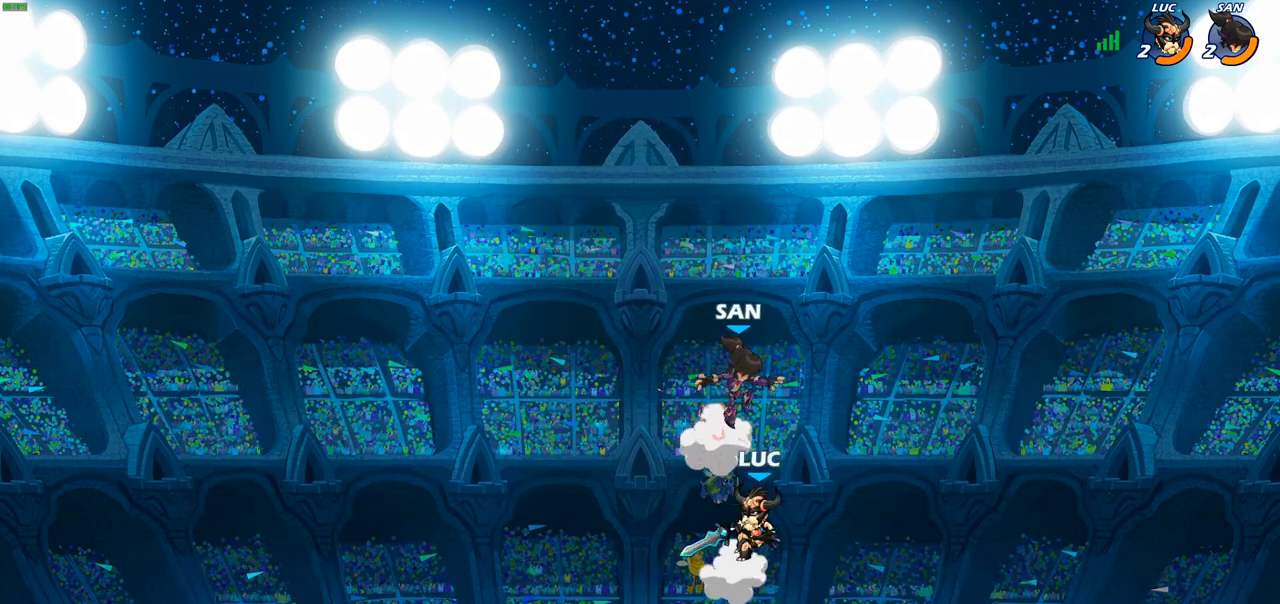
{"buttons": [], "left_stick": "left", "right_stick": "center", "events": [[67, "left_stick", "down"], [117, "SQUARE", "down"], [133, "left_stick", "center"], [183, "SQUARE", "up"], [350, "left_stick", "left"]]}
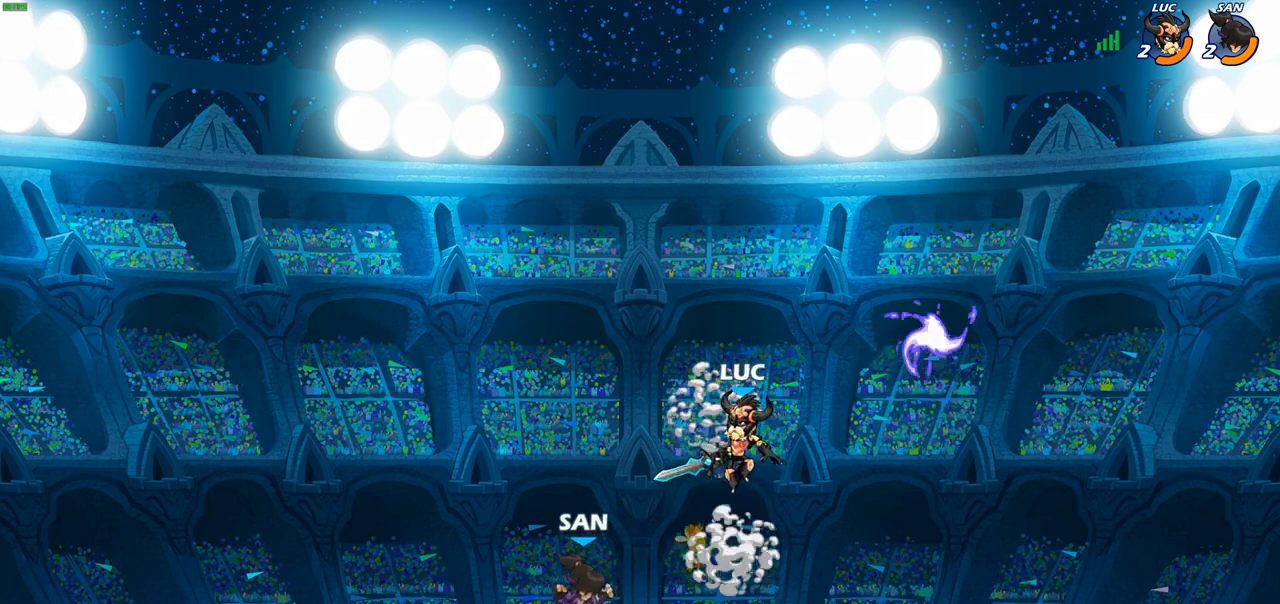
{"buttons": [], "left_stick": "up-left", "right_stick": "center", "events": [[200, "SQUARE", "down"], [283, "SQUARE", "up"], [283, "left_stick", "center"], [333, "left_stick", "right"], [450, "left_stick", "up-left"]]}
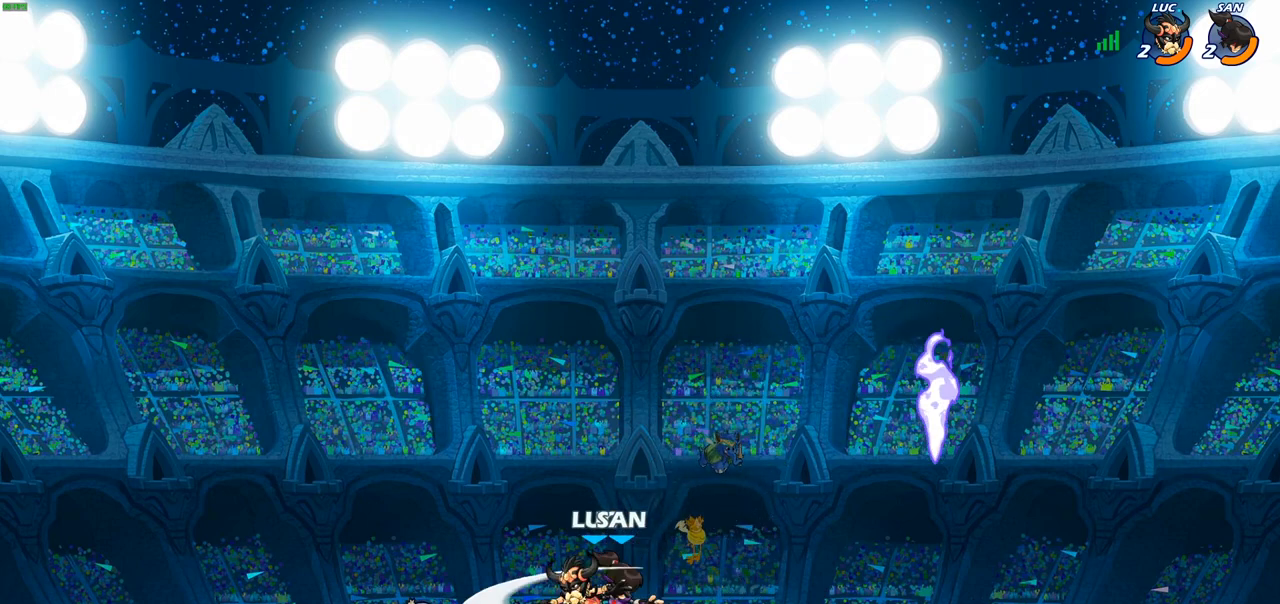
{"buttons": [], "left_stick": "right", "right_stick": "center", "events": [[417, "left_stick", "up-right"], [483, "left_stick", "right"]]}
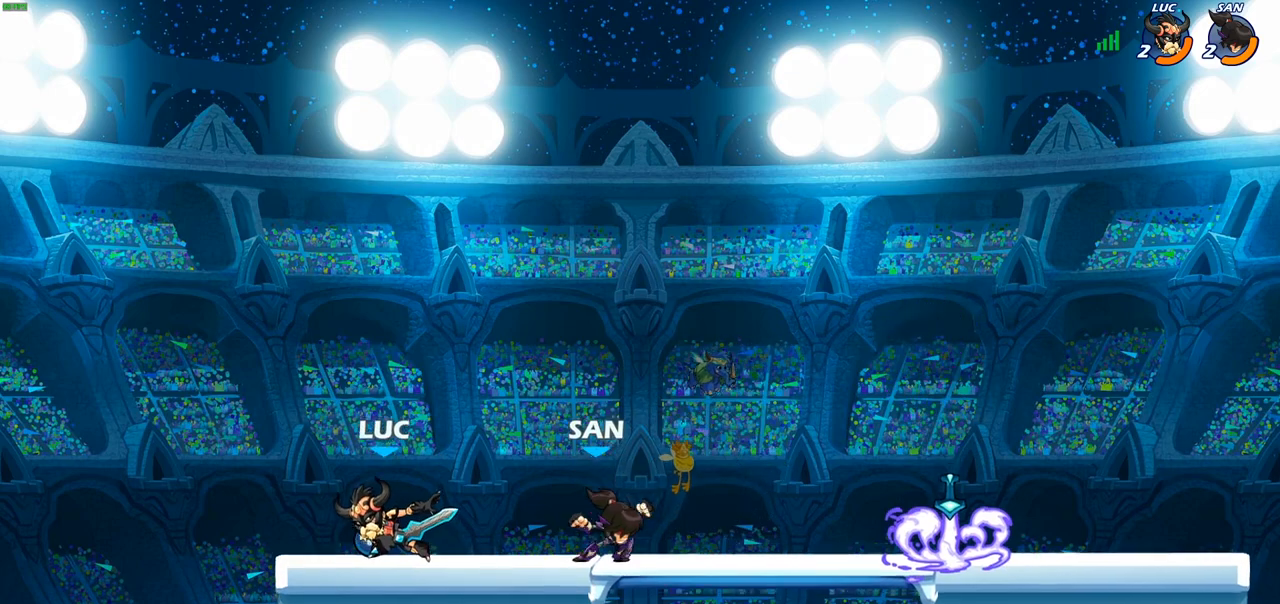
{"buttons": [], "left_stick": "center", "right_stick": "center", "events": [[33, "R2", "down"], [117, "SQUARE", "down"], [133, "R2", "up"], [150, "left_stick", "down"], [217, "SQUARE", "up"], [333, "left_stick", "center"]]}
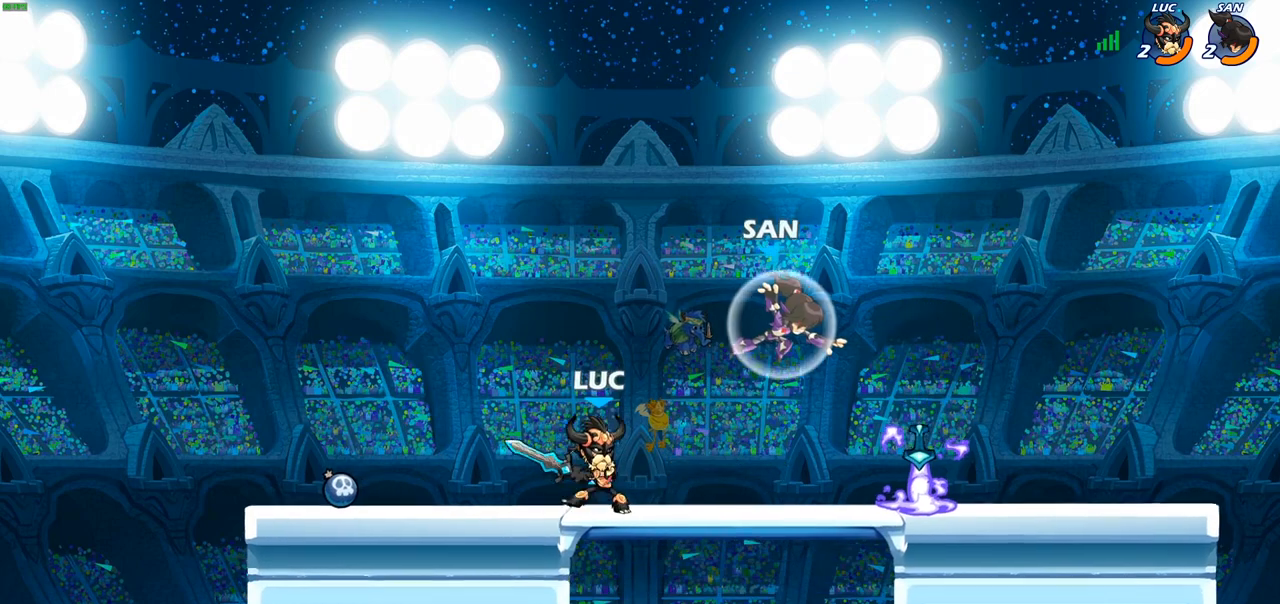
{"buttons": [], "left_stick": "right", "right_stick": "center", "events": [[200, "left_stick", "right"], [250, "R2", "down"], [317, "SQUARE", "down"], [367, "R2", "up"], [467, "SQUARE", "up"]]}
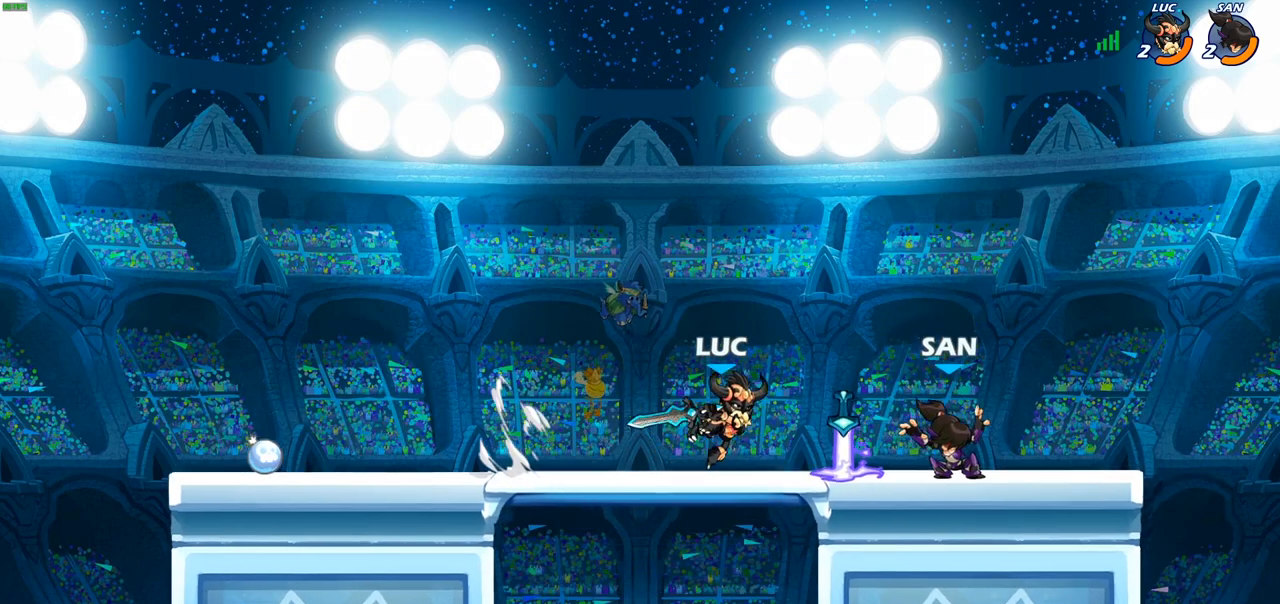
{"buttons": [], "left_stick": "center", "right_stick": "center", "events": [[400, "left_stick", "center"]]}